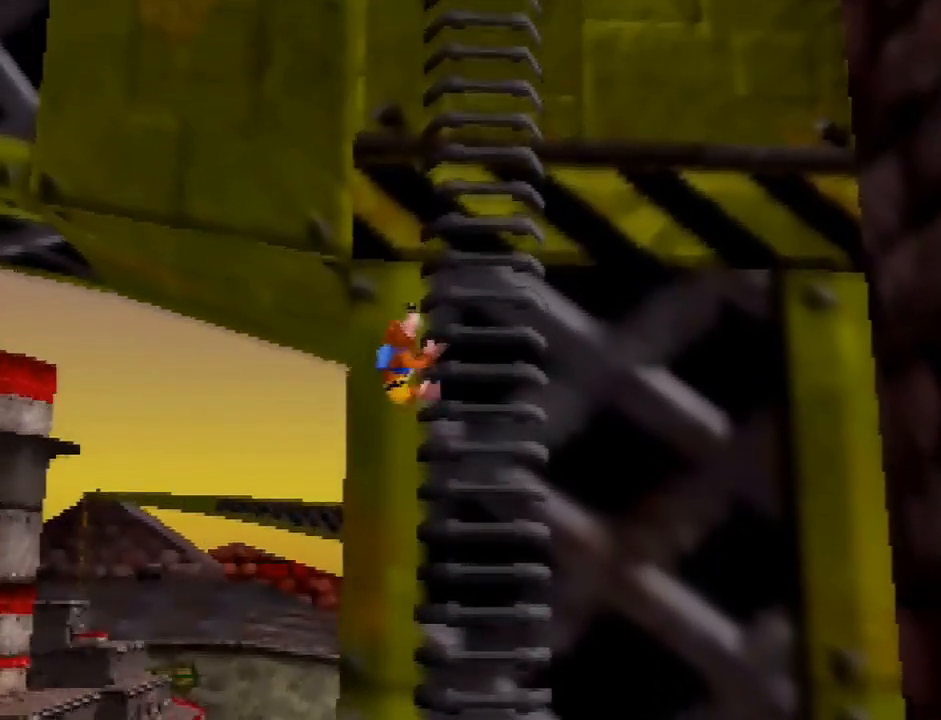
Gameplay with a controller (Nintendo layout); each line is a JSON object with the inputs held at the frame after it. "button_events" lists button changes between this image and that frame as [ms after this image, input, new state], when the widget could be followed in between (sticks are given only as held states). Not read: L3 R3.
{"buttons": [], "left_stick": "up", "button_events": []}
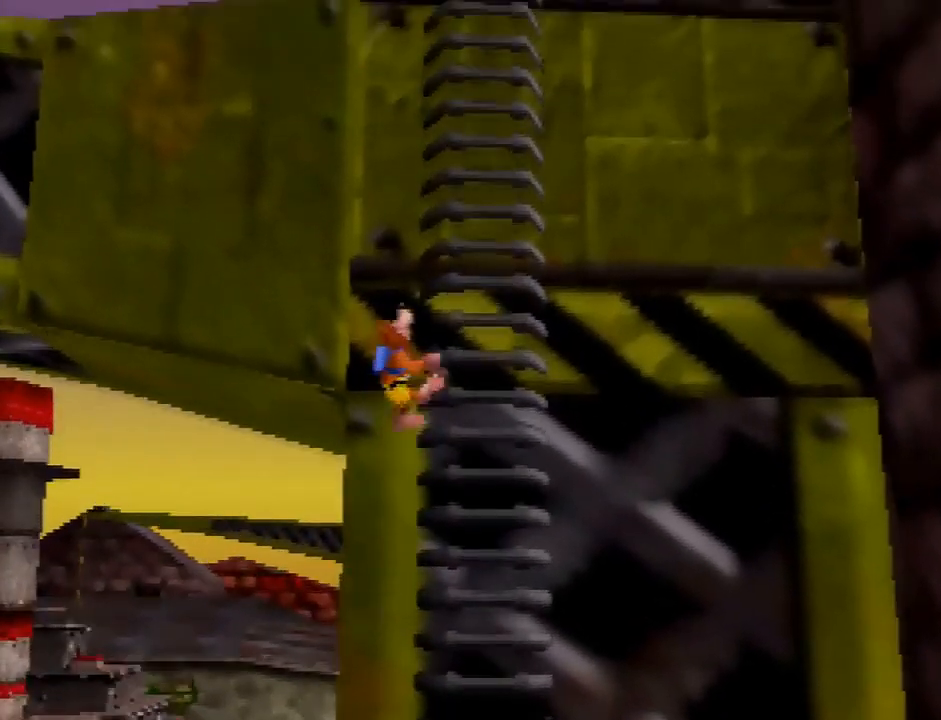
{"buttons": [], "left_stick": "up", "button_events": []}
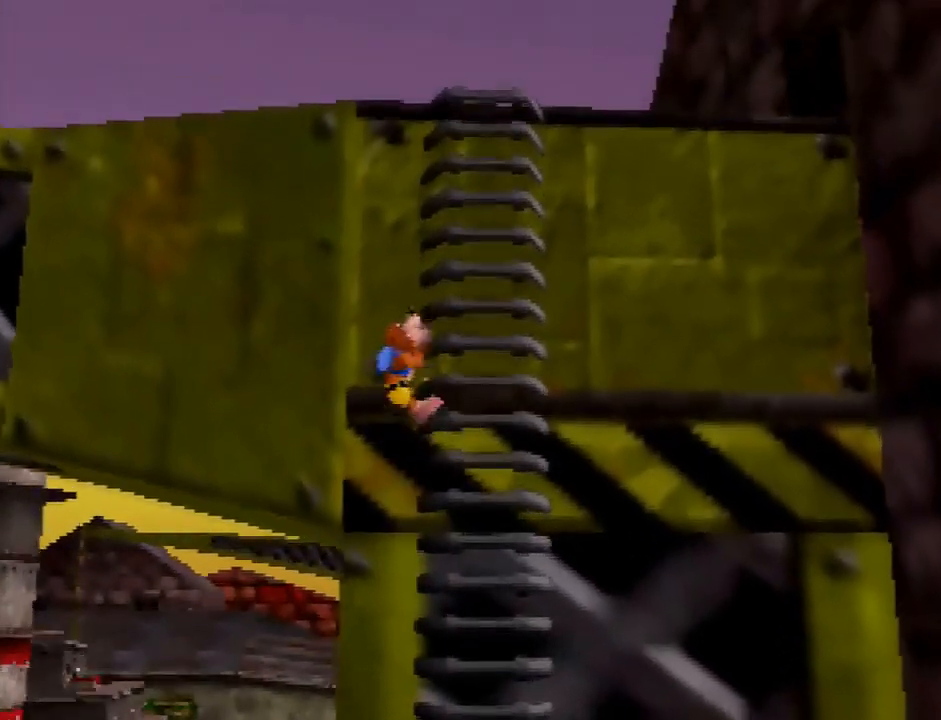
{"buttons": [], "left_stick": "up", "button_events": []}
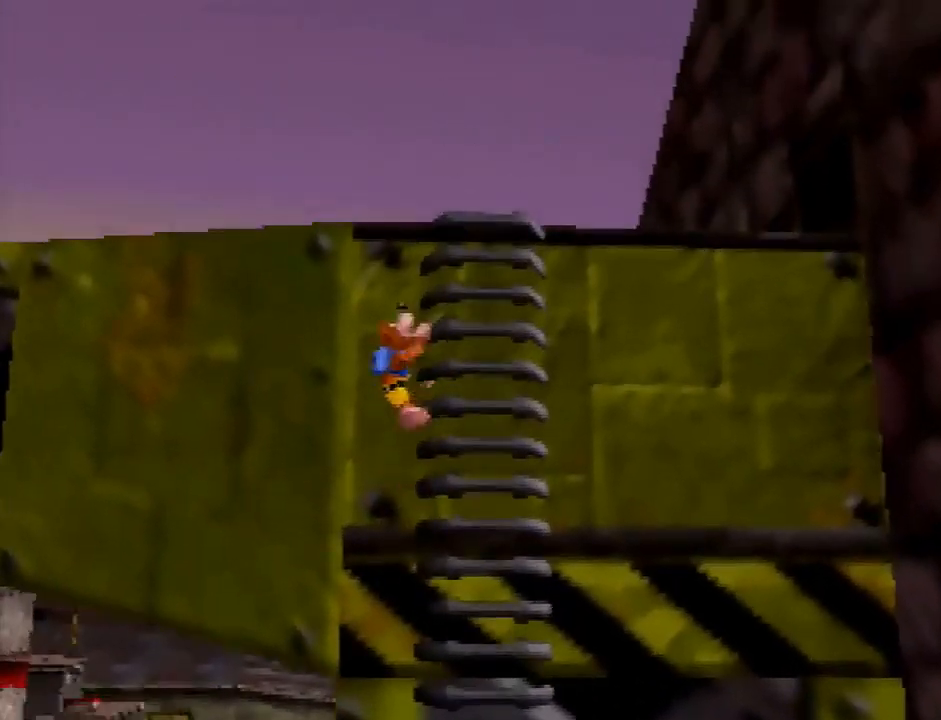
{"buttons": ["A"], "left_stick": "up-left", "button_events": [[434, "A", "down"]]}
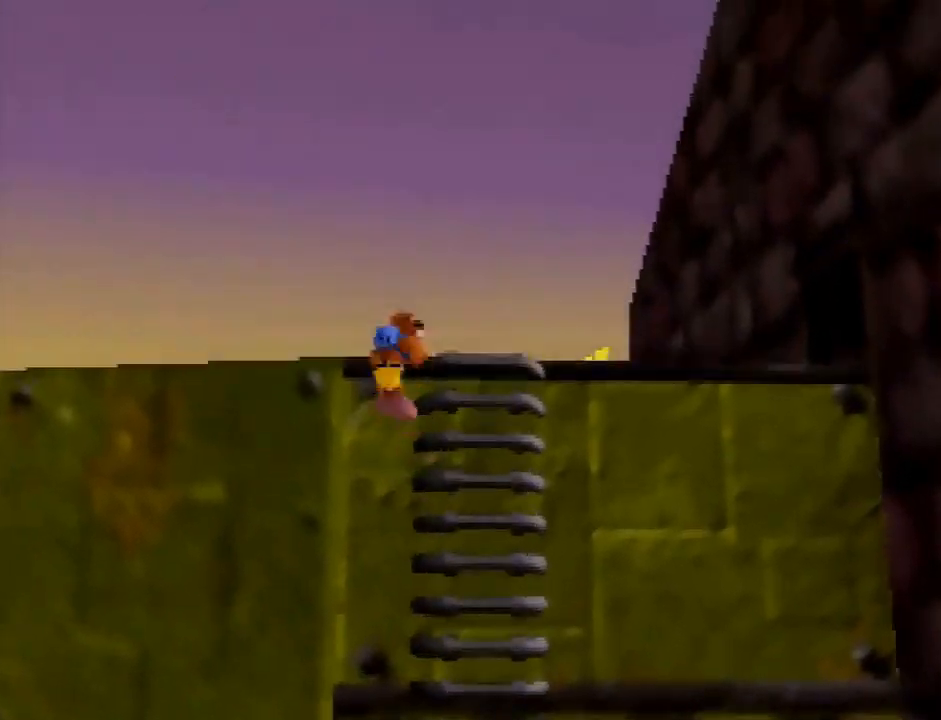
{"buttons": [], "left_stick": "up-left", "button_events": [[33, "A", "up"], [167, "A", "down"], [234, "A", "up"], [400, "C_LEFT", "down"], [467, "C_LEFT", "up"]]}
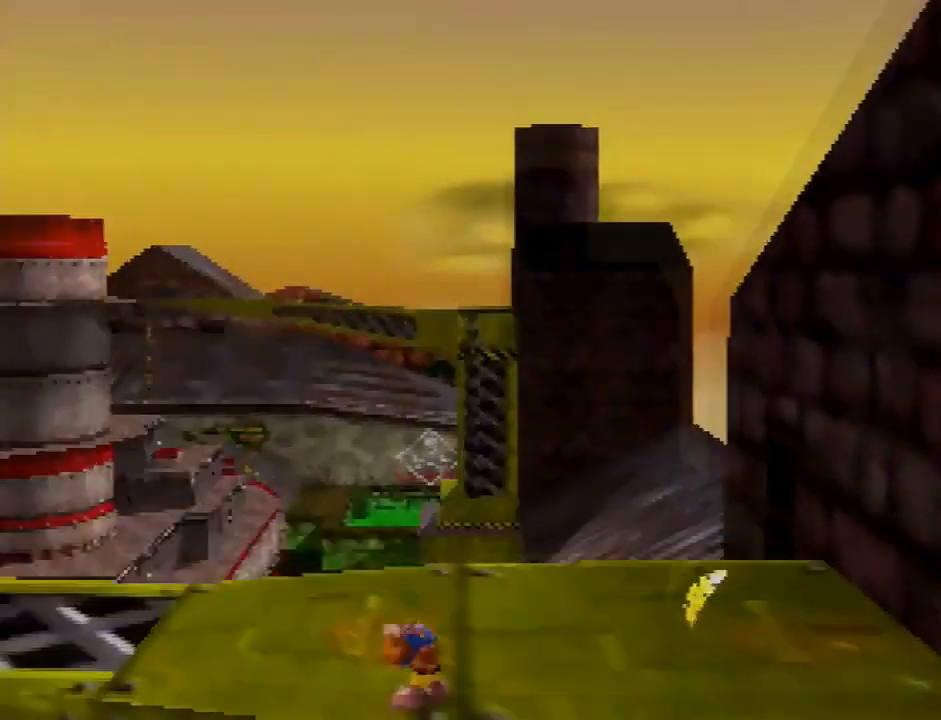
{"buttons": [], "left_stick": "left", "button_events": []}
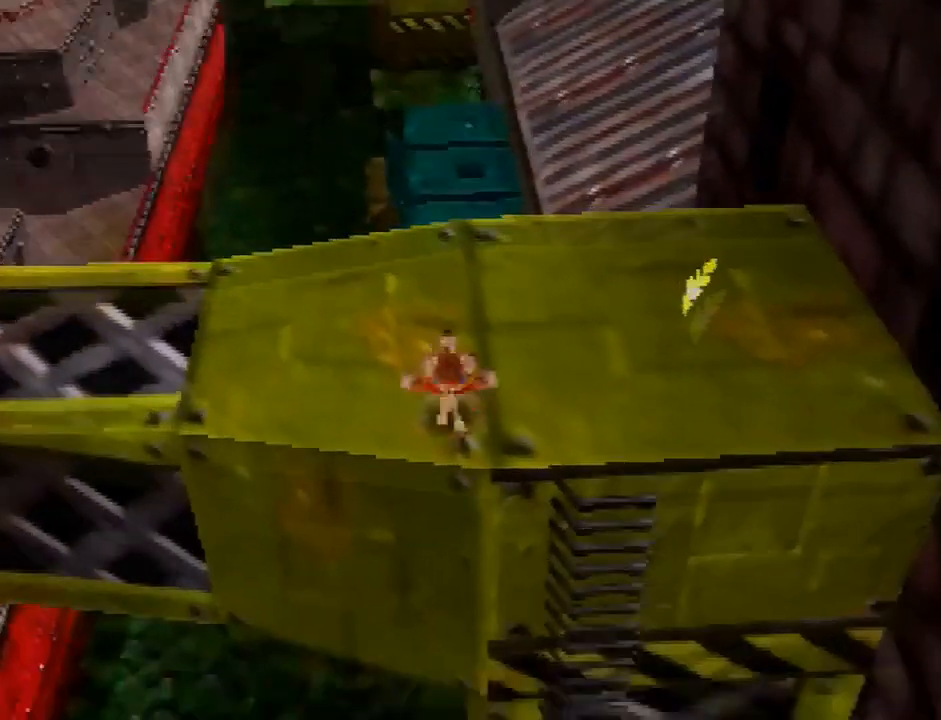
{"buttons": [], "left_stick": "up", "button_events": [[133, "C_RIGHT", "down"], [200, "C_RIGHT", "up"], [267, "C_RIGHT", "down"], [334, "C_RIGHT", "up"]]}
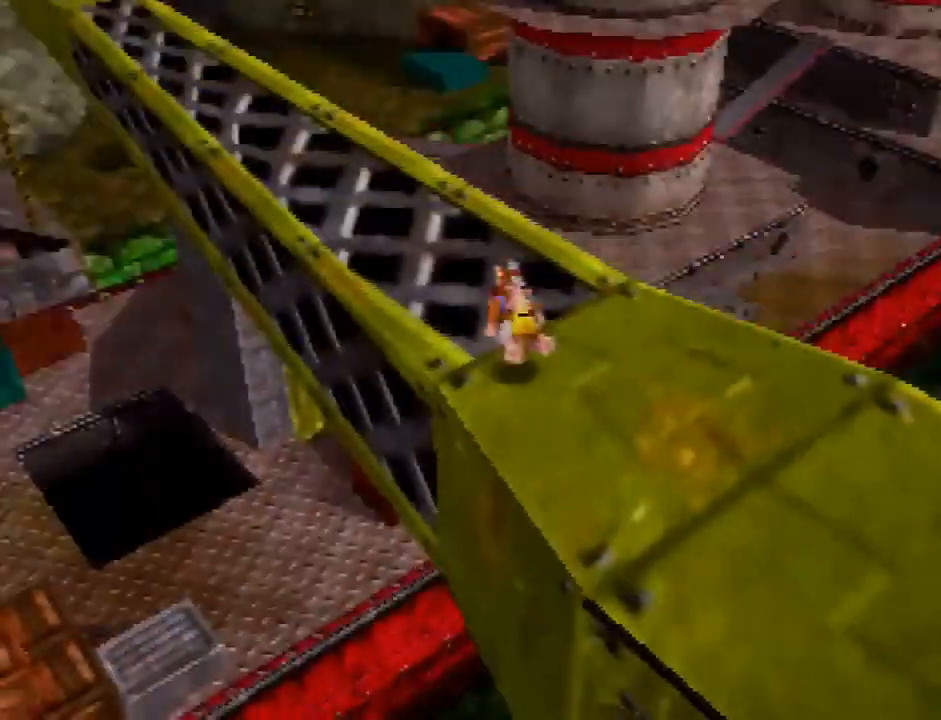
{"buttons": [], "left_stick": "up", "button_events": [[67, "A", "down"], [134, "A", "up"], [234, "A", "down"], [301, "A", "up"]]}
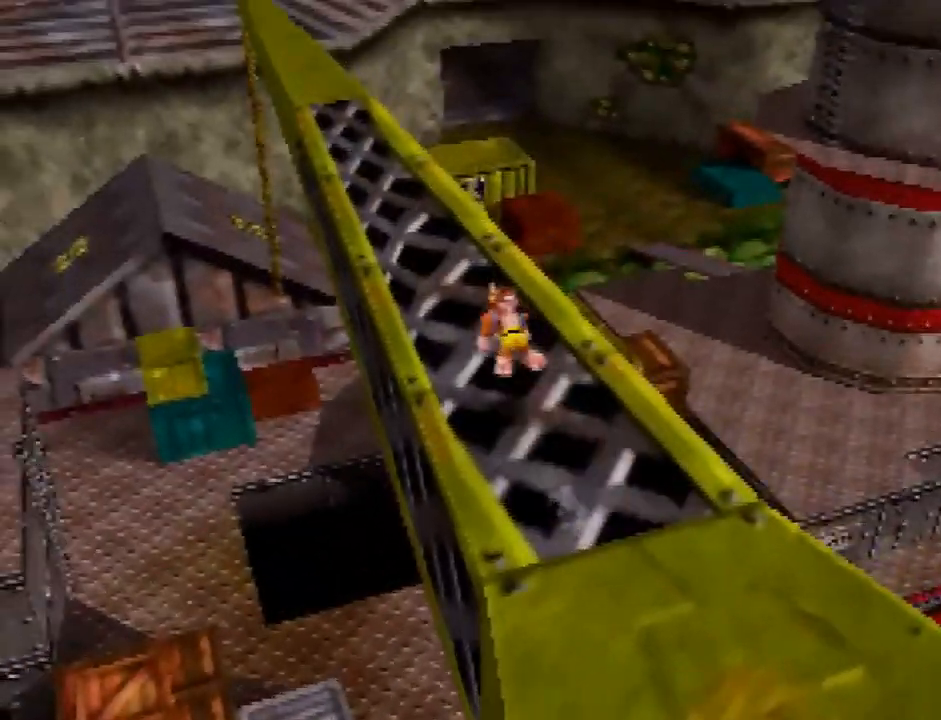
{"buttons": [], "left_stick": "up", "button_events": [[167, "A", "down"], [234, "A", "up"]]}
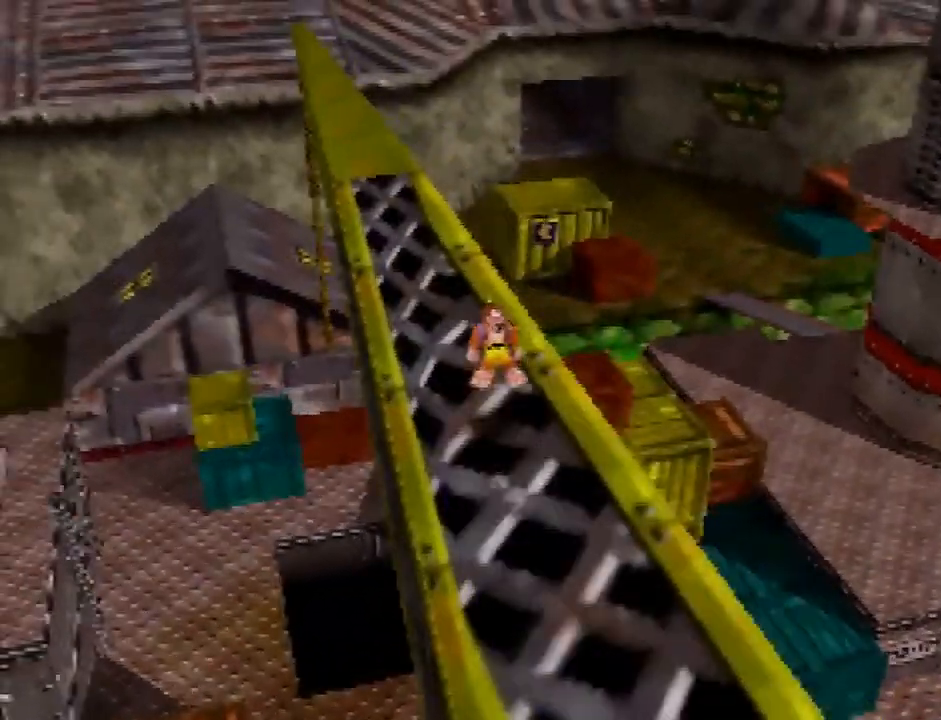
{"buttons": ["A"], "left_stick": "up", "button_events": [[501, "A", "down"]]}
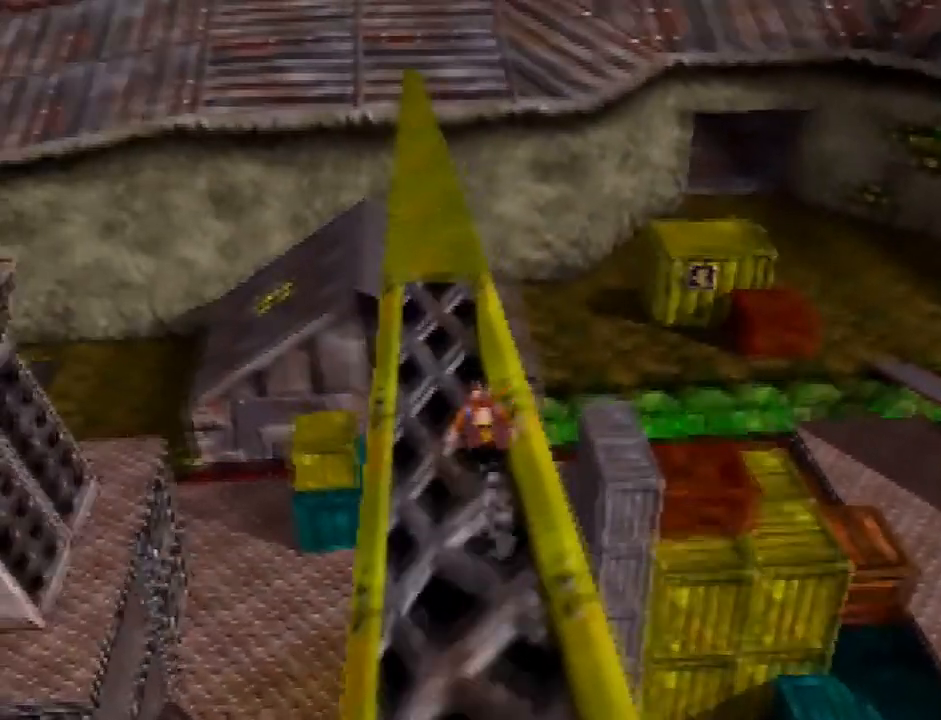
{"buttons": [], "left_stick": "up", "button_events": [[234, "A", "up"]]}
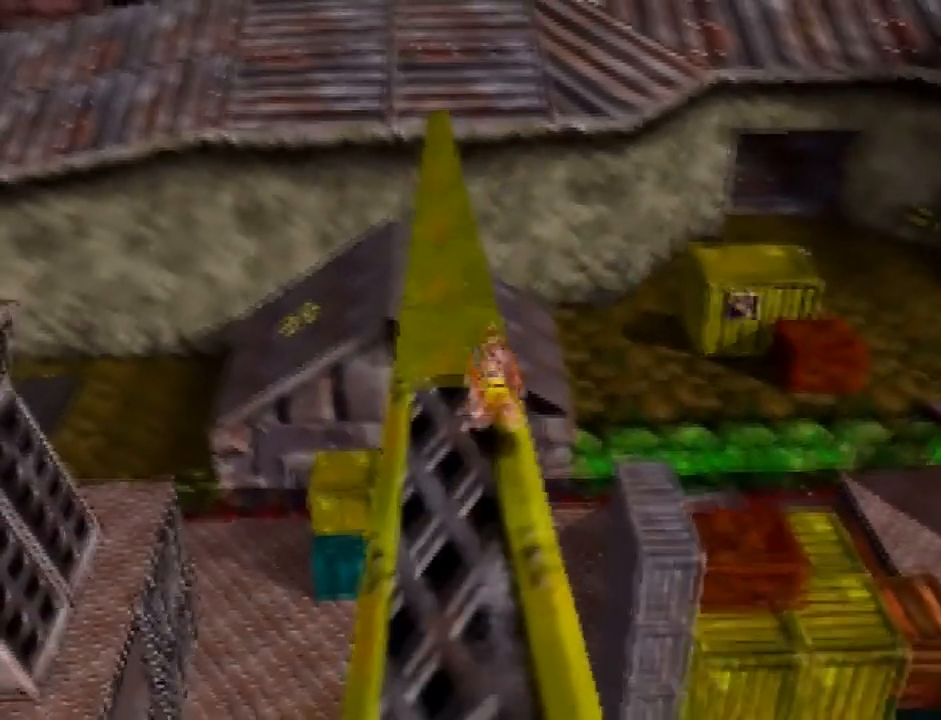
{"buttons": [], "left_stick": "up", "button_events": [[67, "A", "down"], [301, "A", "up"]]}
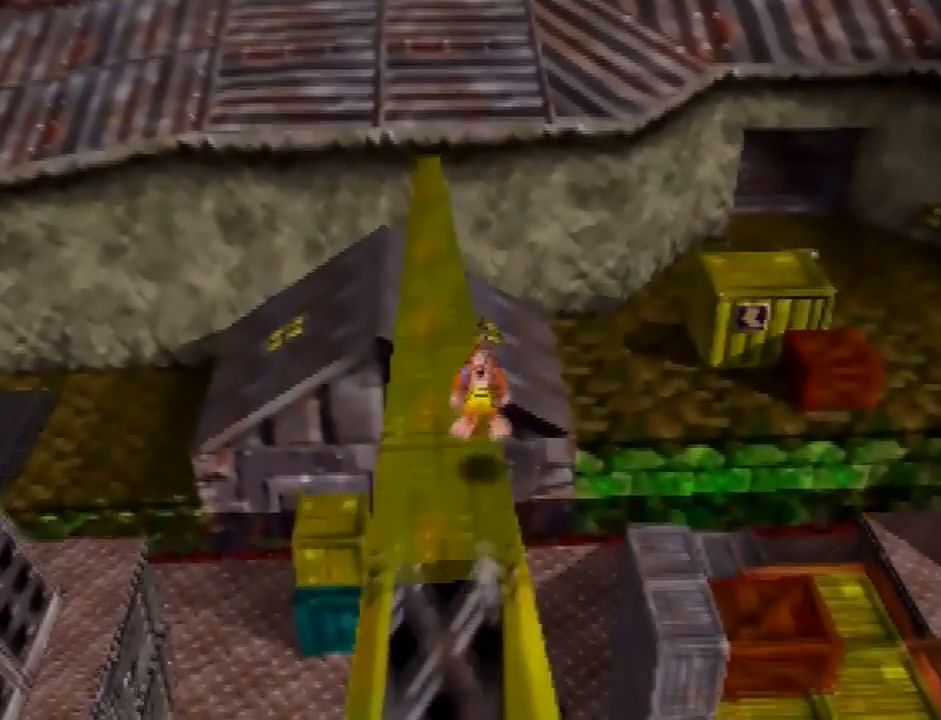
{"buttons": [], "left_stick": "center", "button_events": []}
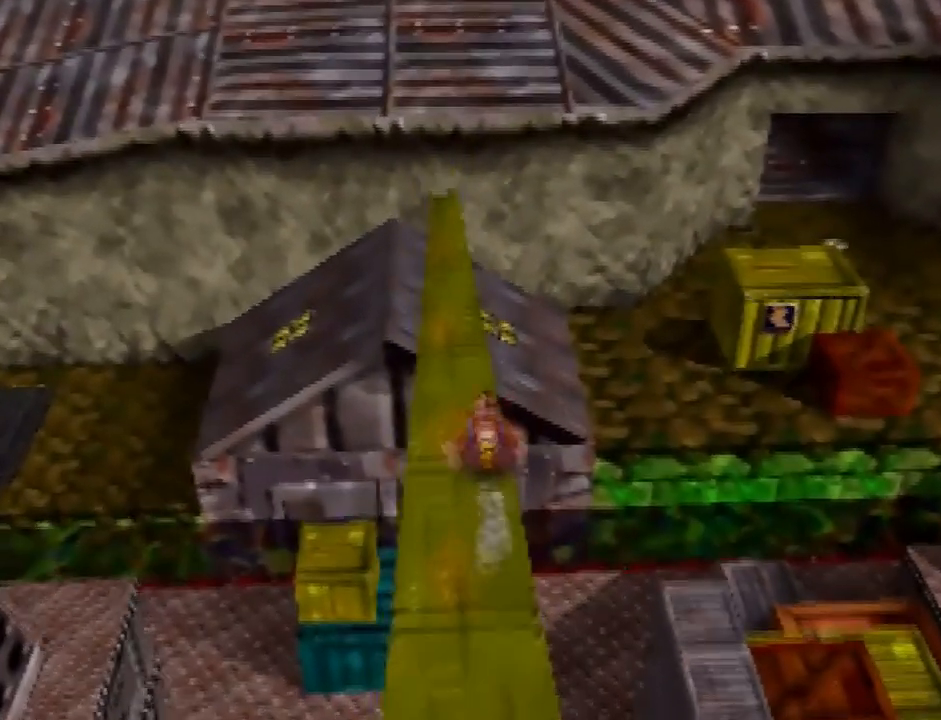
{"buttons": [], "left_stick": "center", "button_events": []}
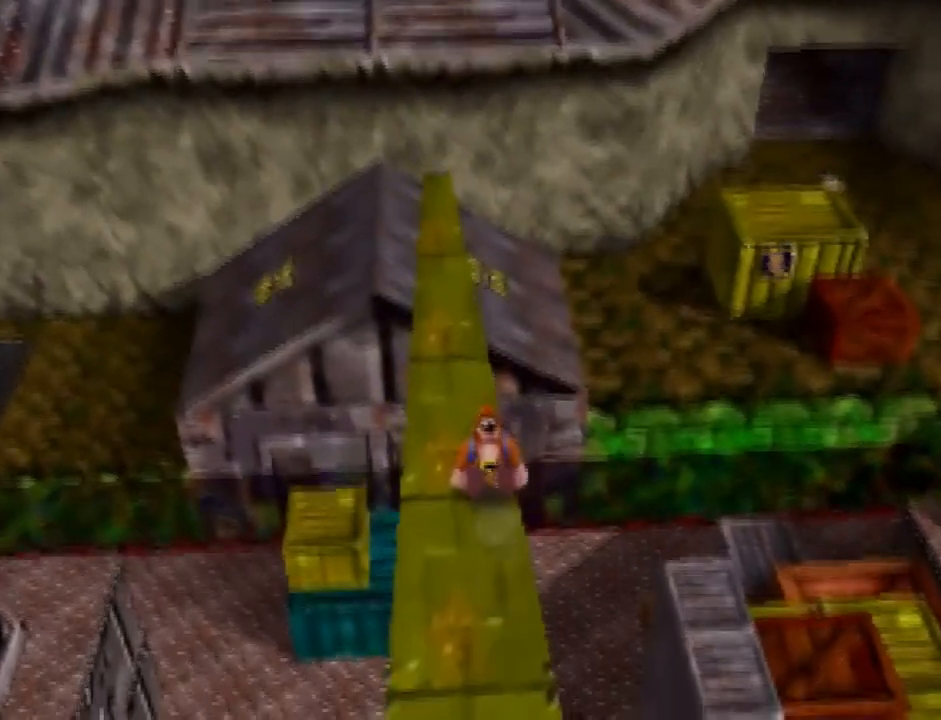
{"buttons": [], "left_stick": "center", "button_events": [[67, "A", "down"], [167, "A", "up"]]}
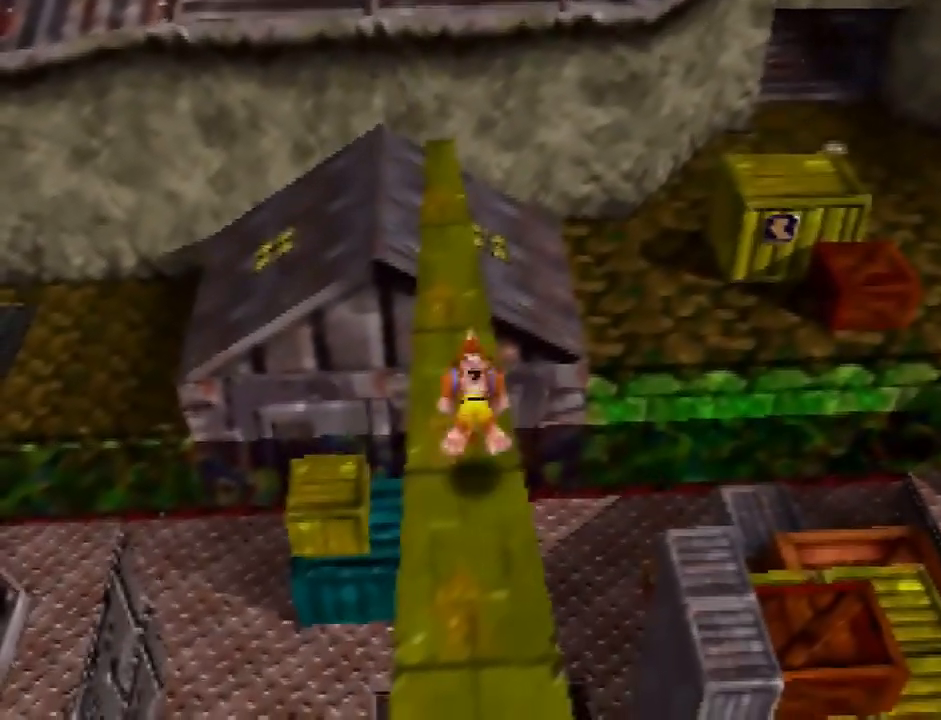
{"buttons": [], "left_stick": "center", "button_events": []}
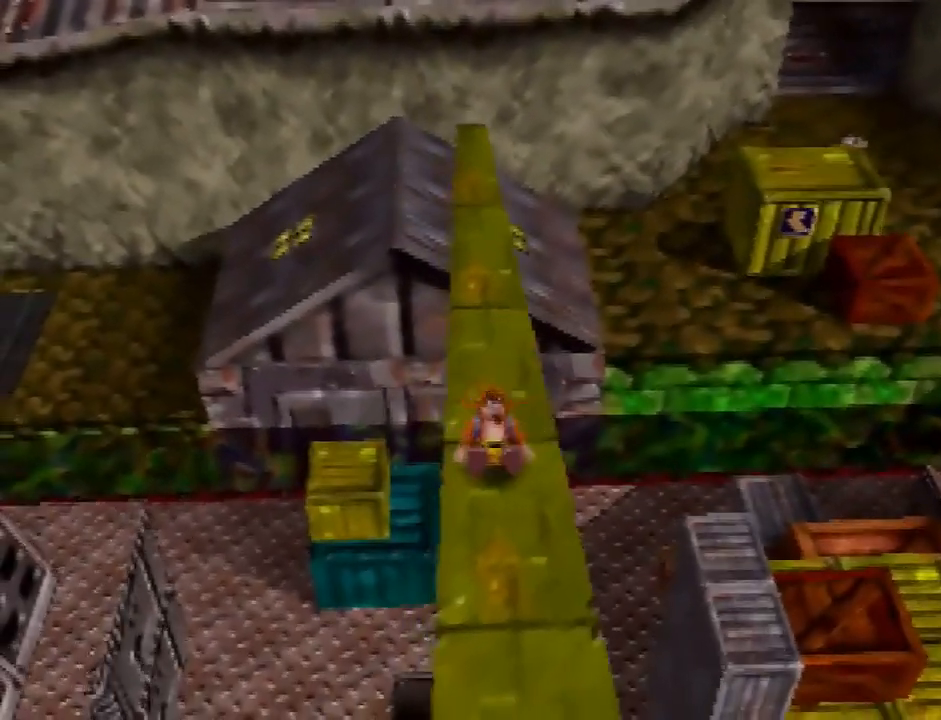
{"buttons": [], "left_stick": "center", "button_events": [[267, "C_RIGHT", "down"], [367, "C_RIGHT", "up"]]}
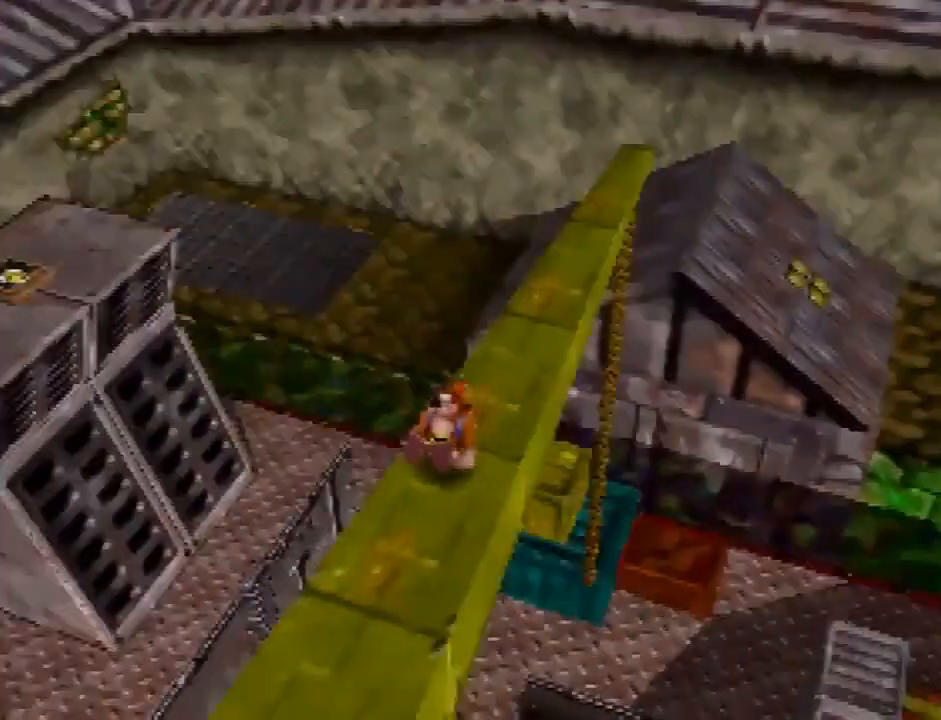
{"buttons": [], "left_stick": "up", "button_events": []}
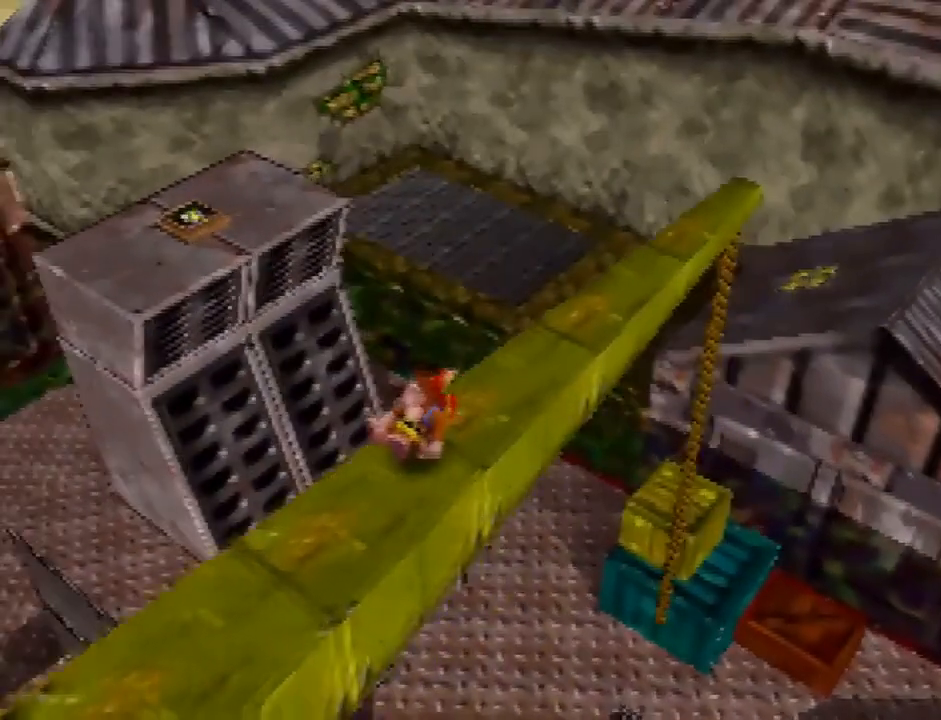
{"buttons": ["A"], "left_stick": "up-left", "button_events": [[100, "A", "down"]]}
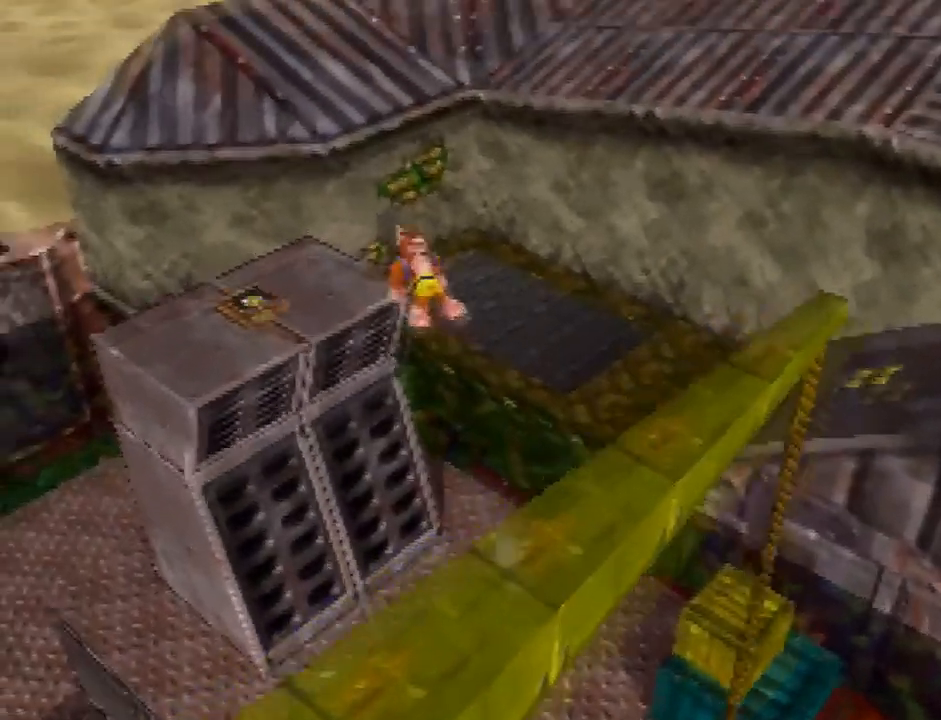
{"buttons": ["A"], "left_stick": "up-left", "button_events": []}
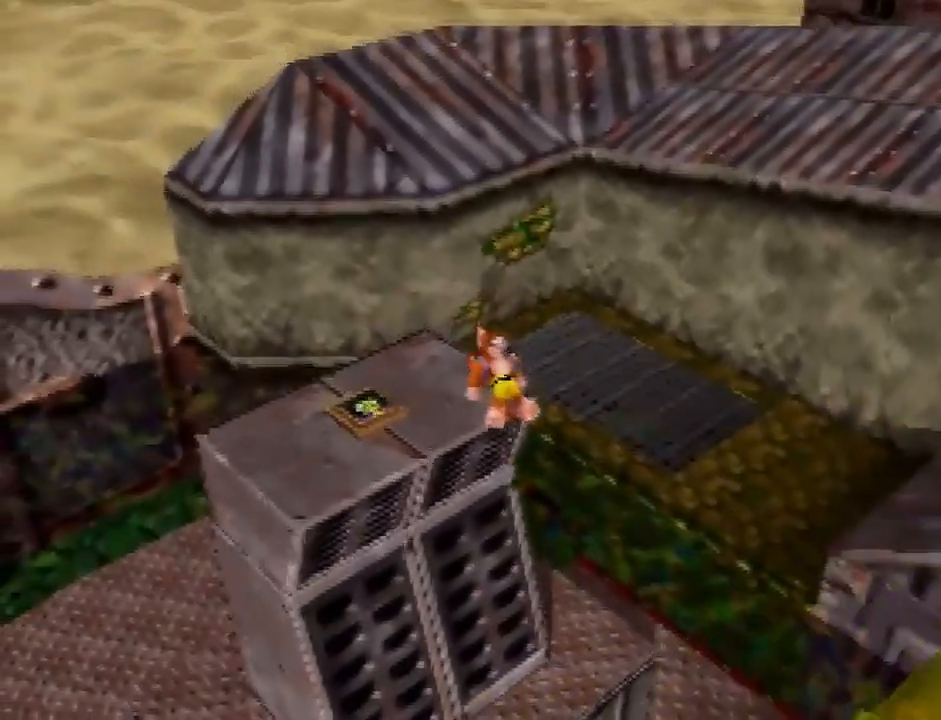
{"buttons": ["A"], "left_stick": "up", "button_events": []}
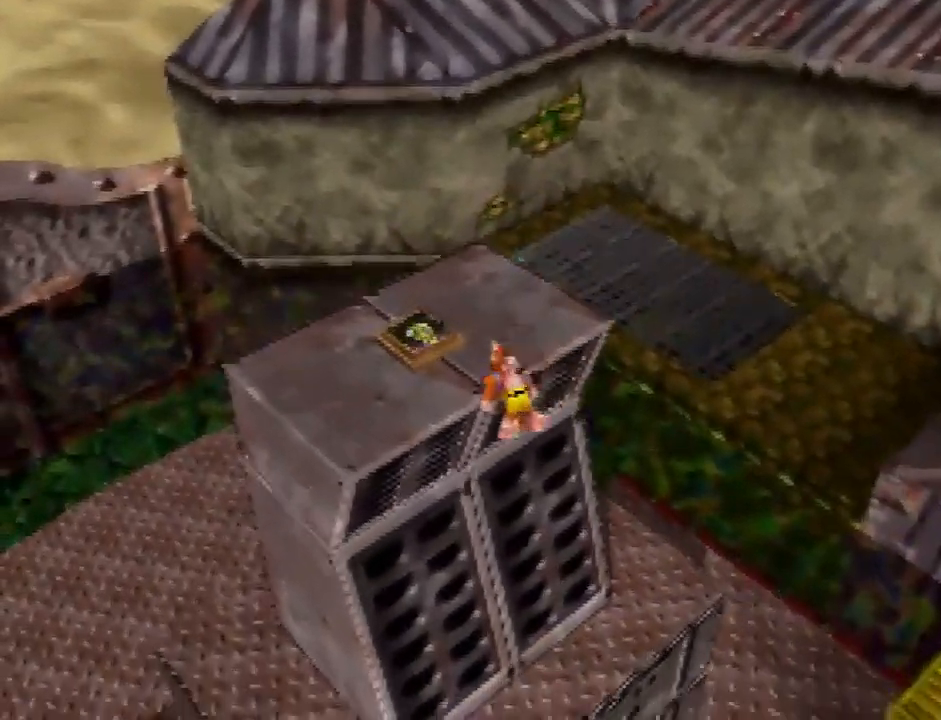
{"buttons": [], "left_stick": "up", "button_events": [[267, "B", "down"], [367, "A", "up"], [367, "B", "up"]]}
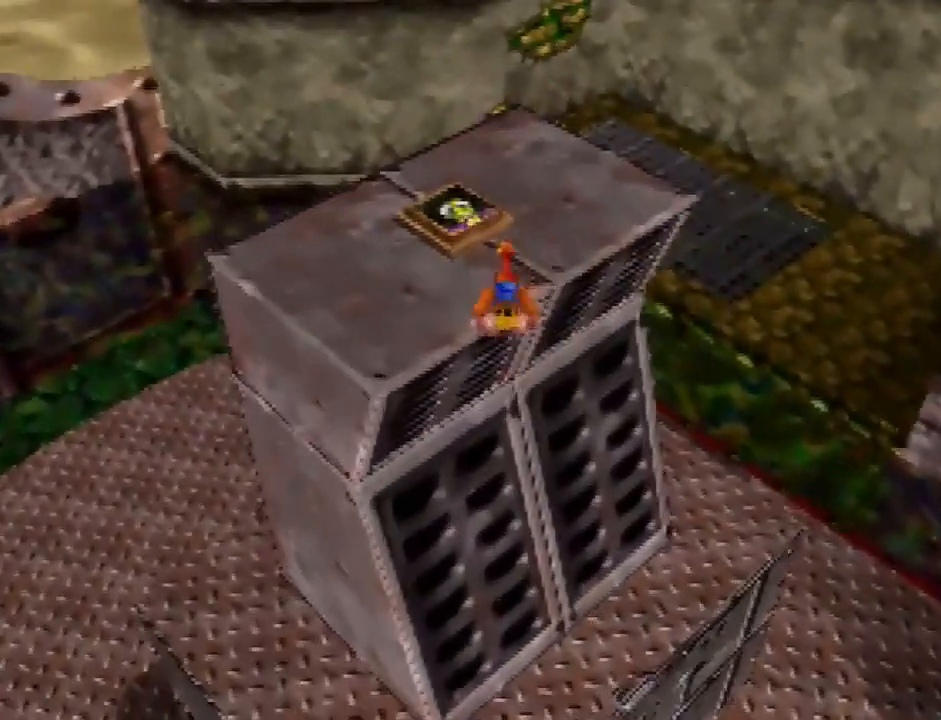
{"buttons": [], "left_stick": "up", "button_events": [[267, "C_RIGHT", "down"], [367, "C_RIGHT", "up"]]}
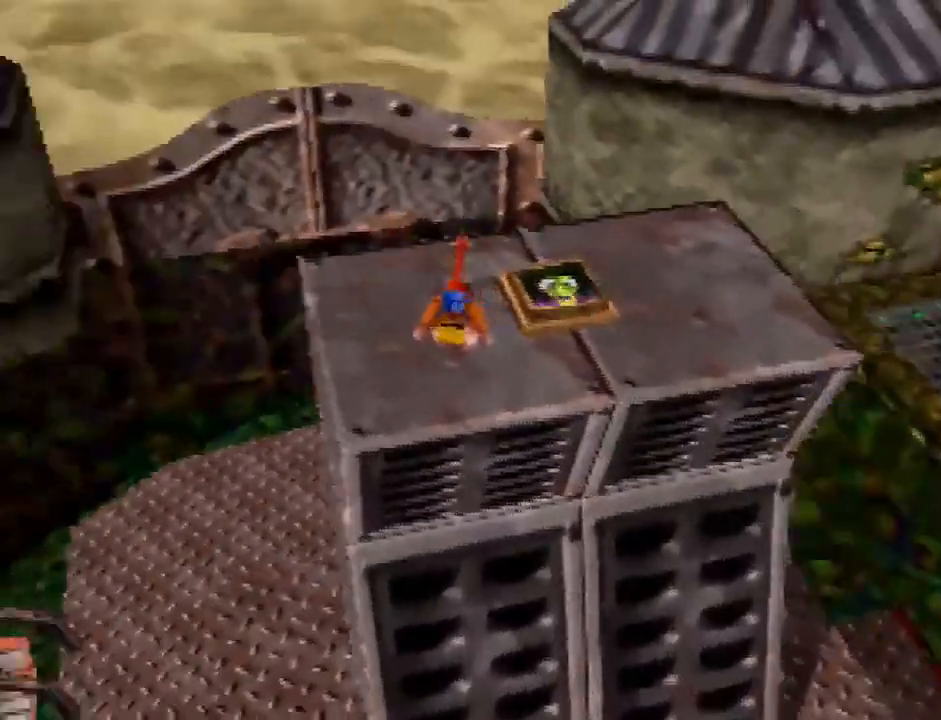
{"buttons": ["B"], "left_stick": "up-right", "button_events": [[501, "B", "down"]]}
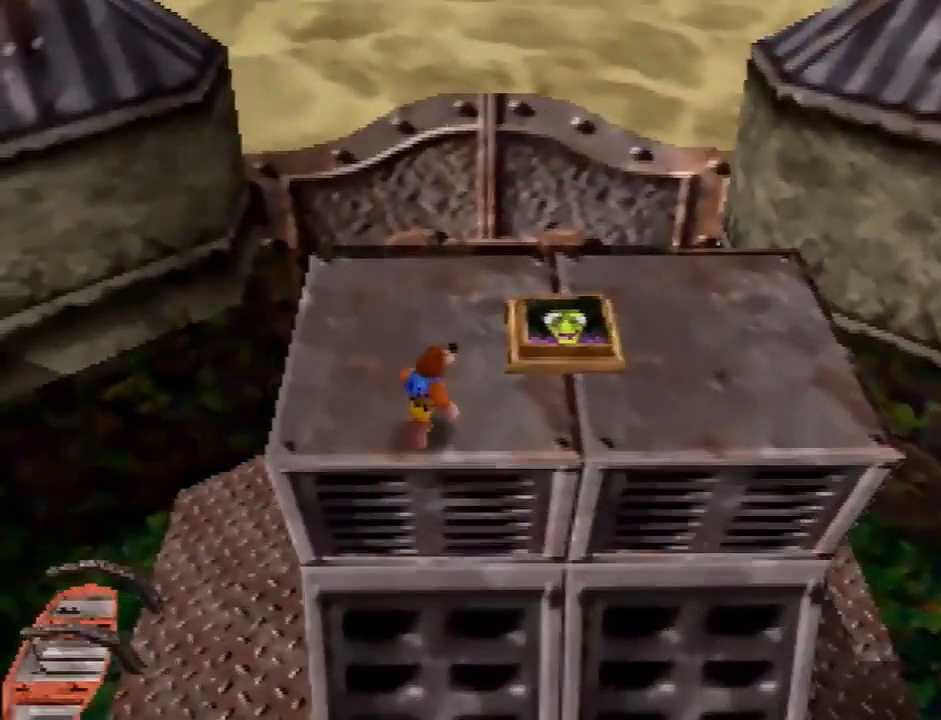
{"buttons": [], "left_stick": "center", "button_events": [[67, "B", "up"], [267, "A", "down"], [334, "A", "up"]]}
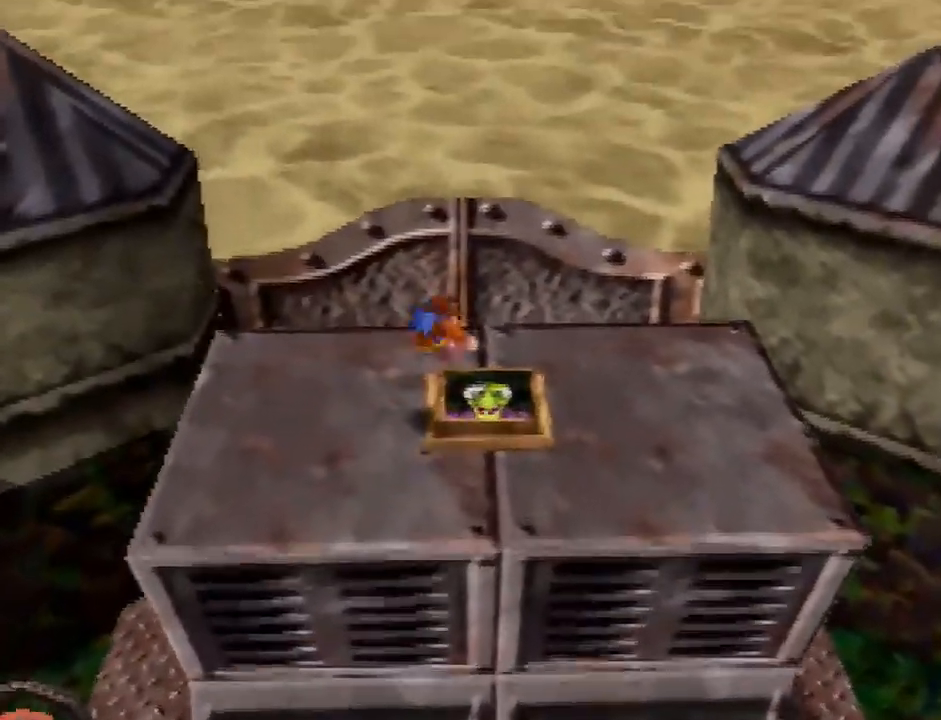
{"buttons": [], "left_stick": "down", "button_events": []}
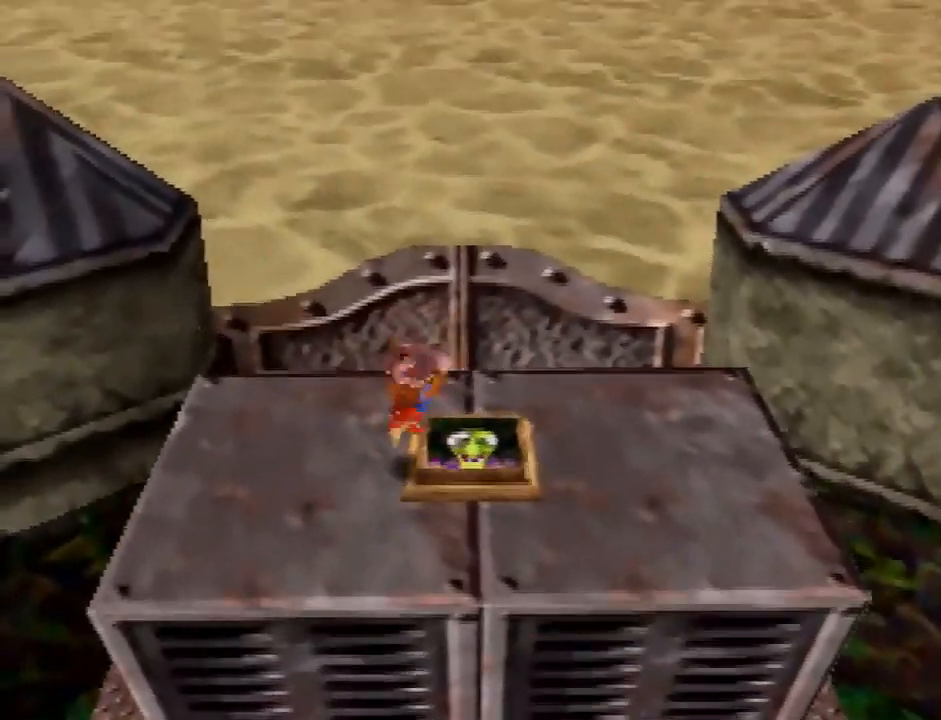
{"buttons": [], "left_stick": "down", "button_events": []}
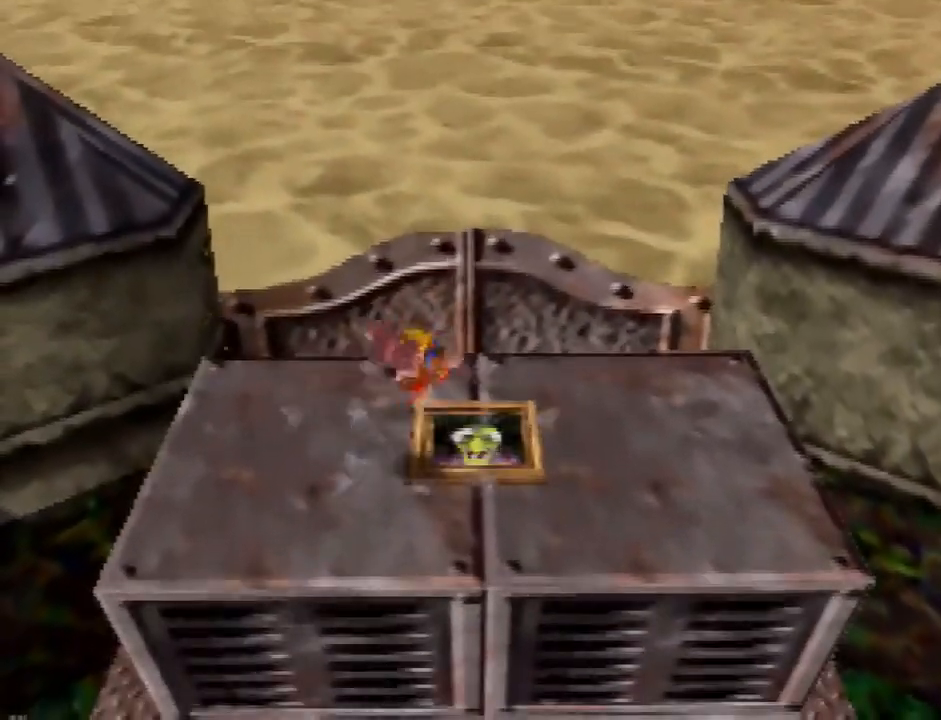
{"buttons": [], "left_stick": "down", "button_events": []}
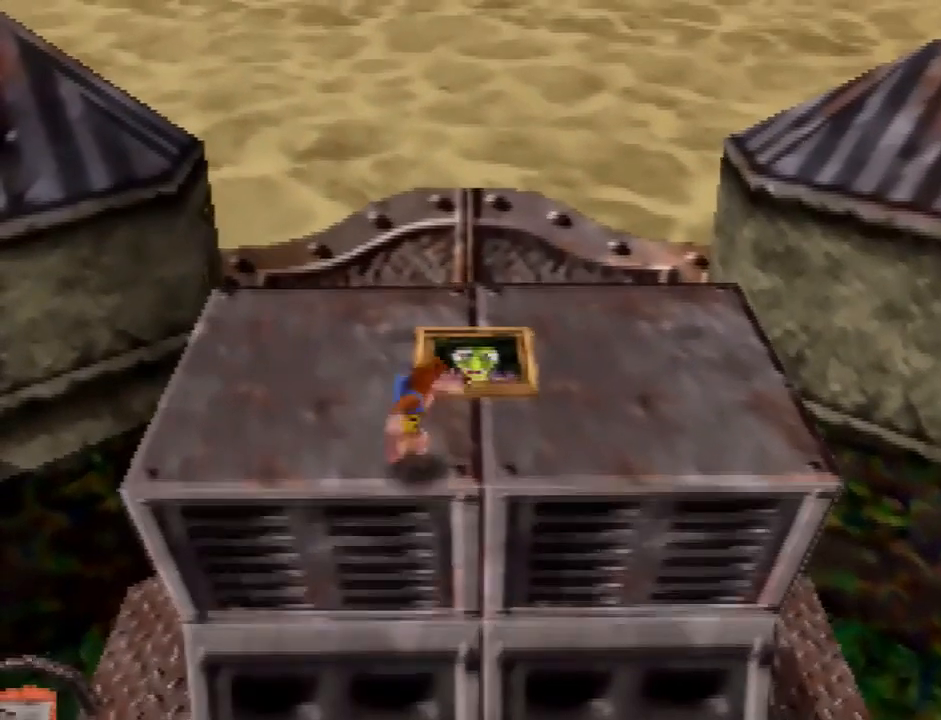
{"buttons": [], "left_stick": "center", "button_events": [[67, "A", "down"], [400, "B", "down"], [467, "B", "up"], [500, "A", "up"]]}
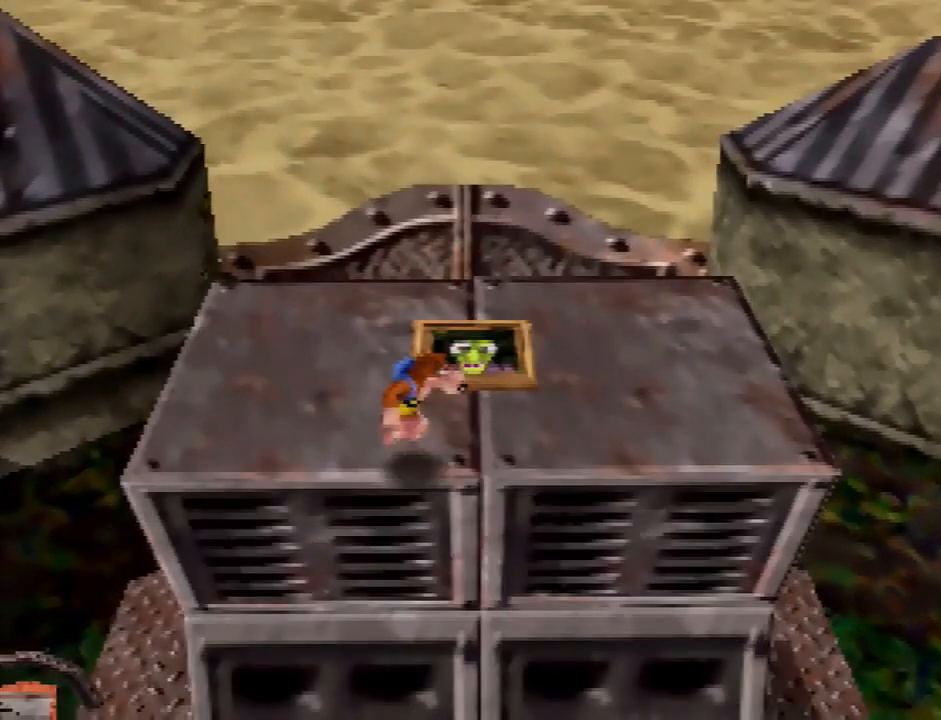
{"buttons": [], "left_stick": "center", "button_events": []}
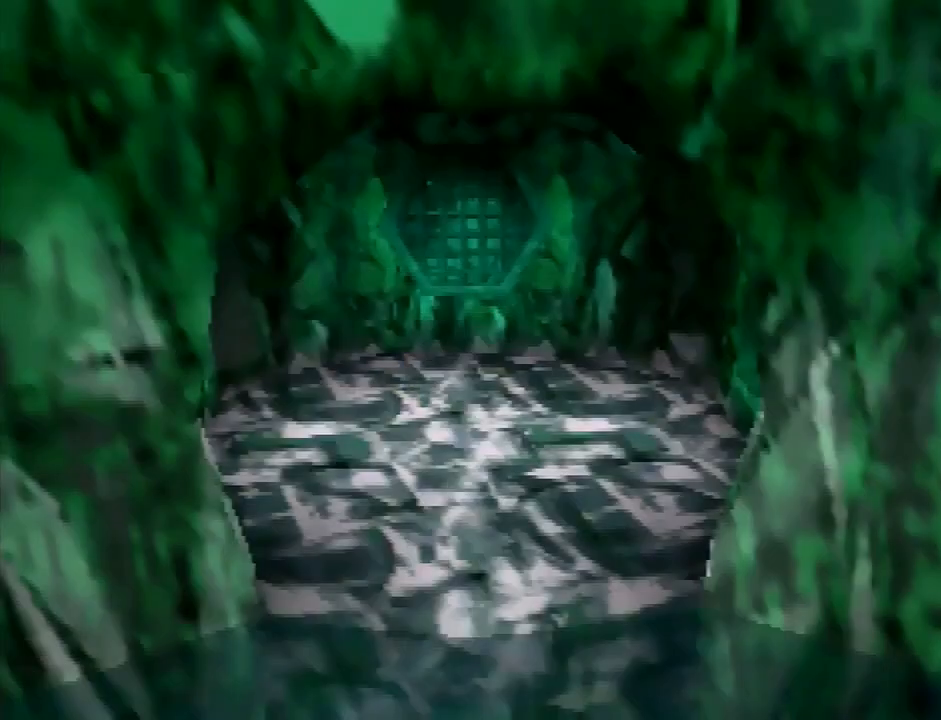
{"buttons": [], "left_stick": "center", "button_events": []}